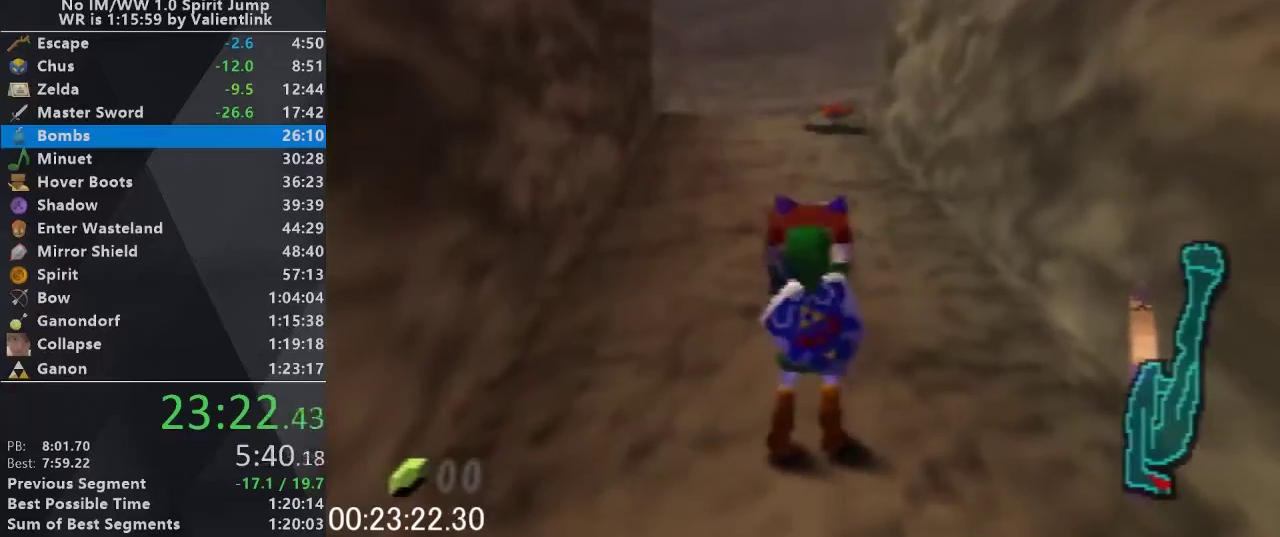
Gameplay with a controller (Nintendo layout); each line is a JSON object with the inputs held at the frame after it. "events" lists button and stick changes between this image and that frame as [ms after this image, input, new state], when the widget could be followed in between. This overlay highlights the sticks when they move; stick clicks (L3) are not distinguishable. Not read: L3 R3.
{"buttons": [], "left_stick": "right", "events": [[167, "L1", "down"], [367, "L1", "up"], [500, "left_stick", "right"]]}
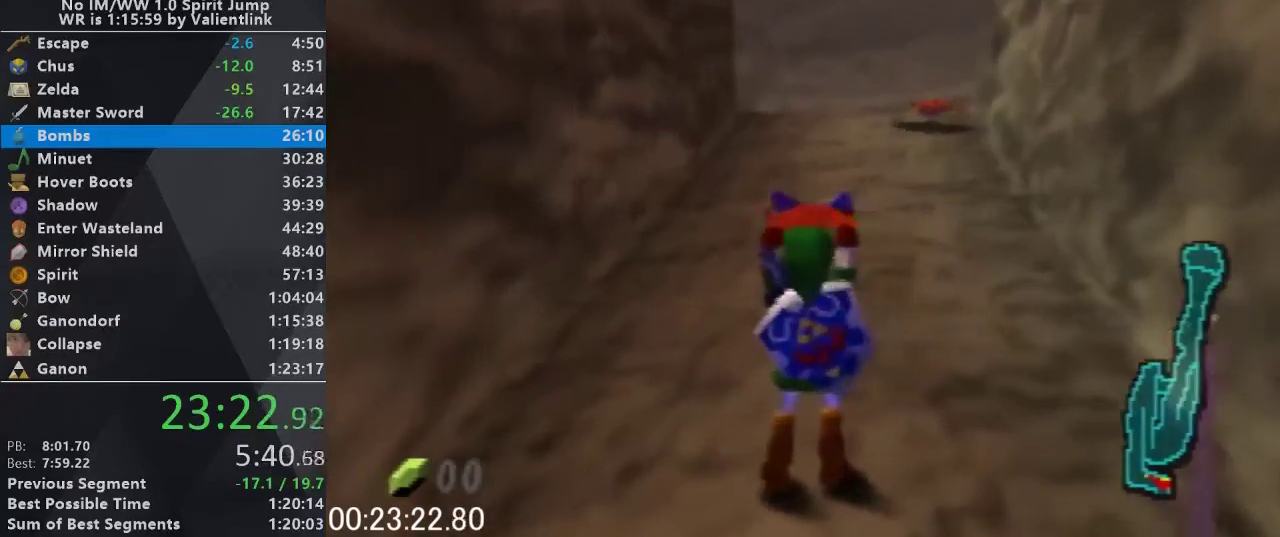
{"buttons": ["L1"], "left_stick": "center", "events": [[100, "left_stick", "center"], [367, "L1", "down"]]}
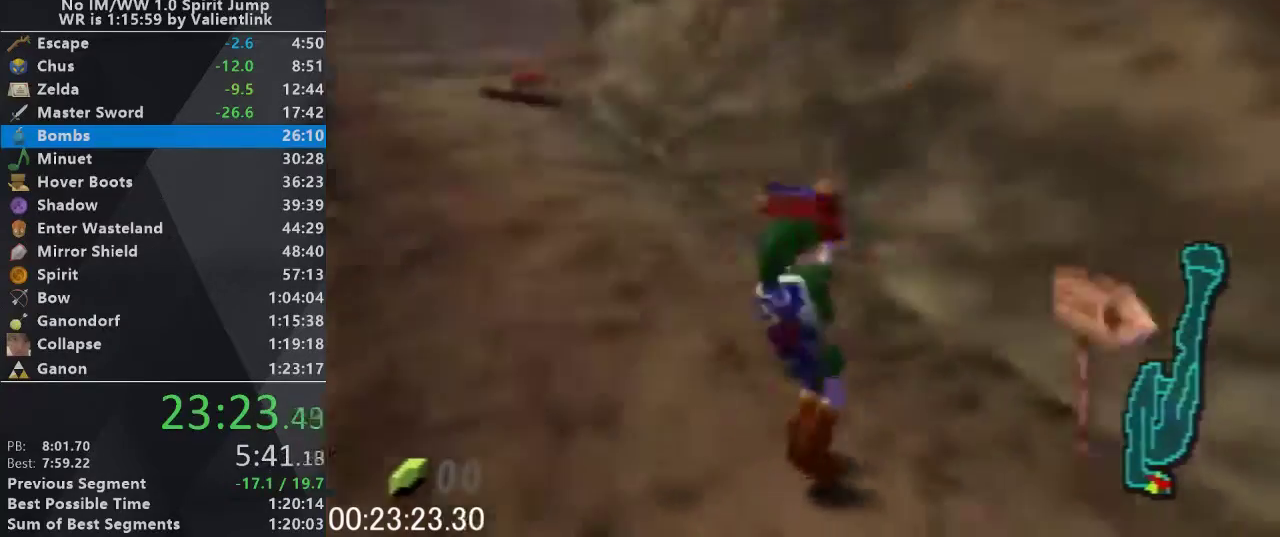
{"buttons": [], "left_stick": "down-right", "events": [[200, "R1", "down"], [267, "A", "down"], [300, "left_stick", "down-right"], [333, "R1", "up"], [367, "A", "up"], [400, "L1", "up"]]}
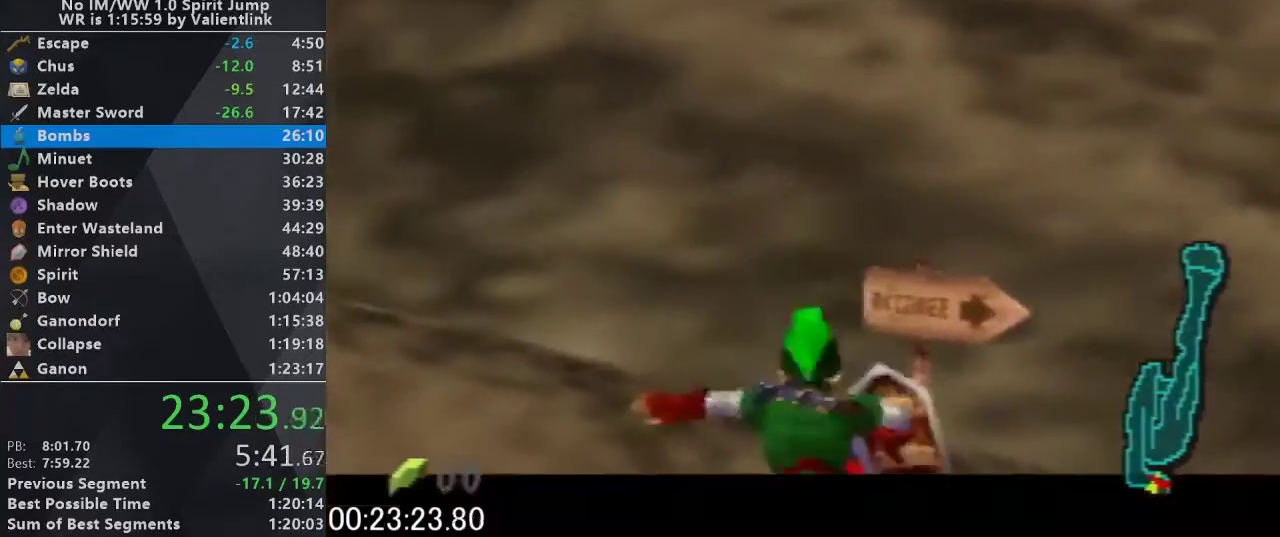
{"buttons": ["L1", "R1"], "left_stick": "right", "events": [[333, "L1", "down"], [333, "R1", "down"], [333, "left_stick", "right"]]}
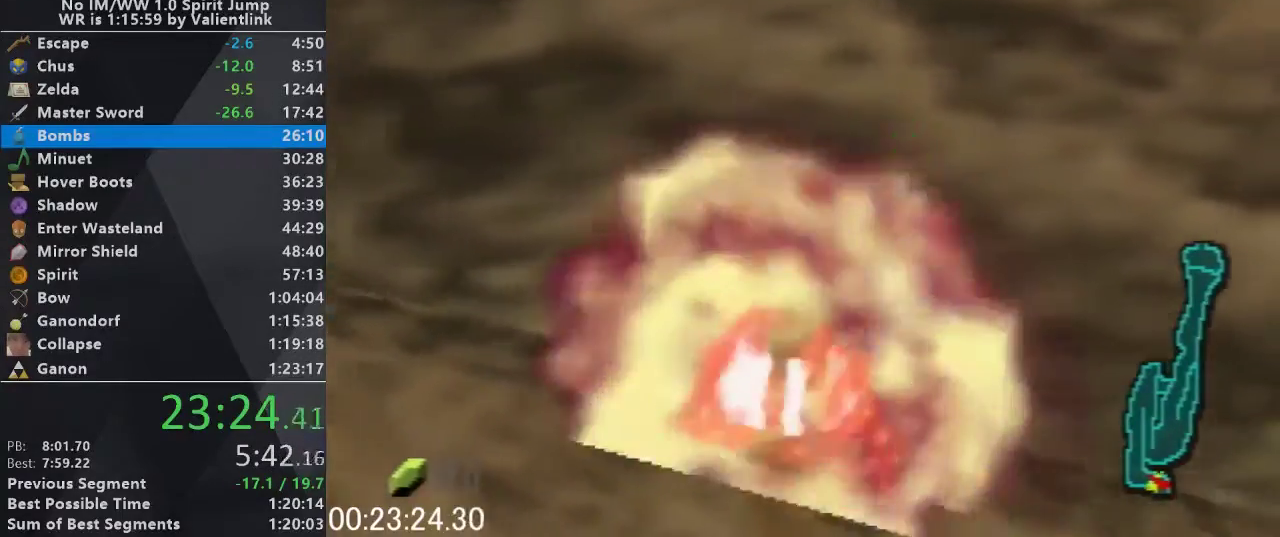
{"buttons": ["L1"], "left_stick": "right", "events": [[100, "L1", "up"], [133, "R1", "up"], [467, "L1", "down"]]}